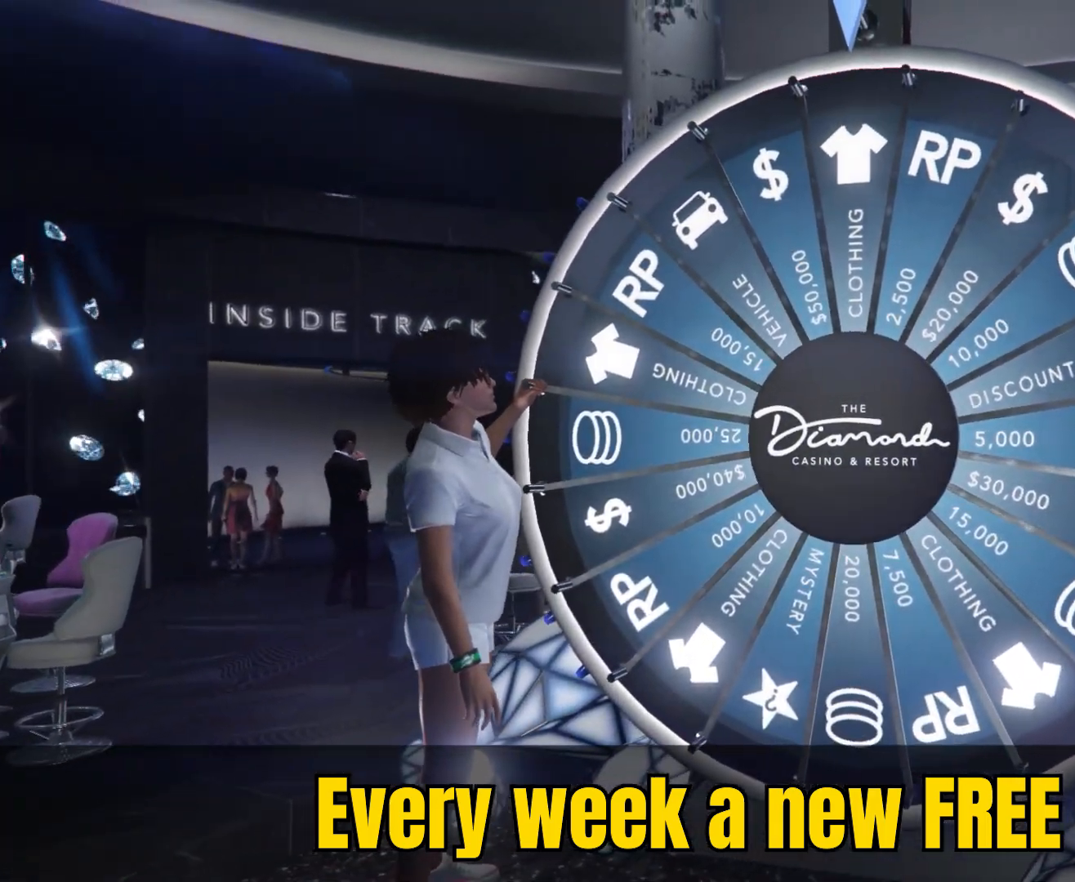
Gameplay with a controller (Xbox layout); each line is a JSON object with the inputs held at the frame after it. "events" lists button and stick changes between this image and that frame as [ms after this image, input, new state], when the widget could be followed in between. Not read: right_stick.
{"buttons": [], "left_stick": "center", "events": []}
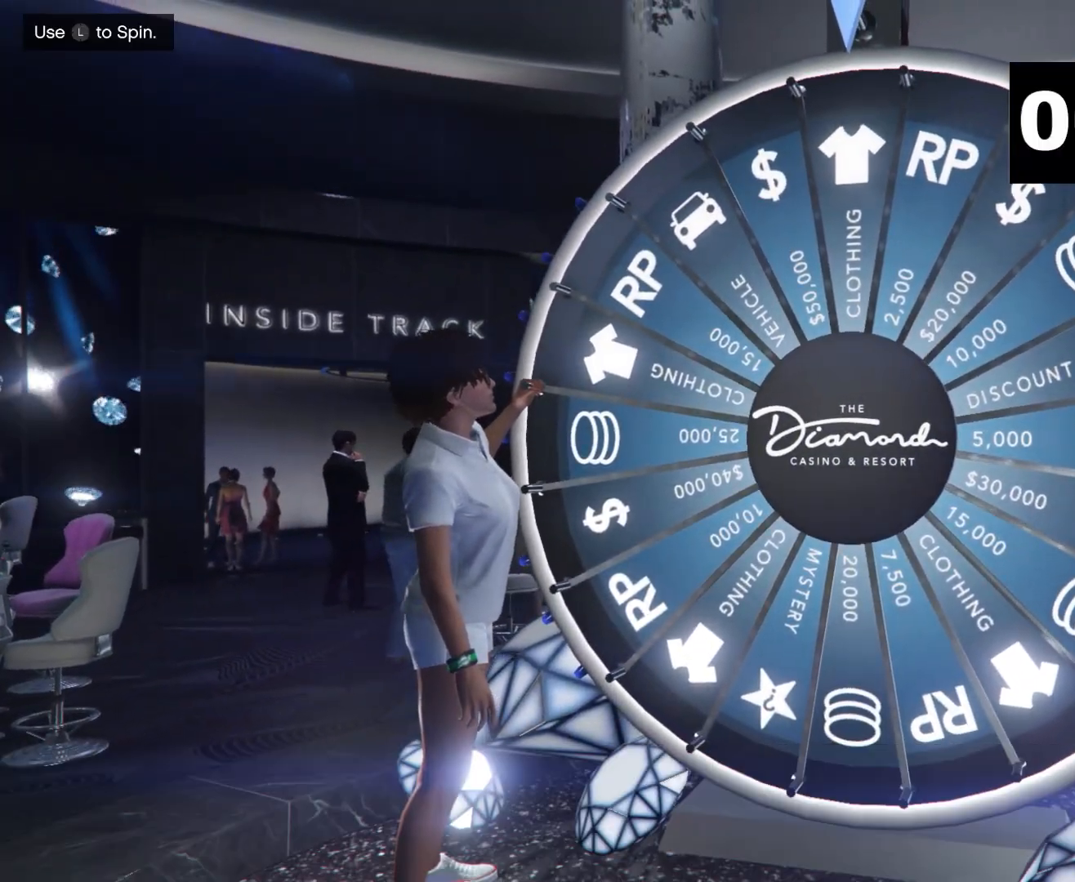
{"buttons": [], "left_stick": "center", "events": []}
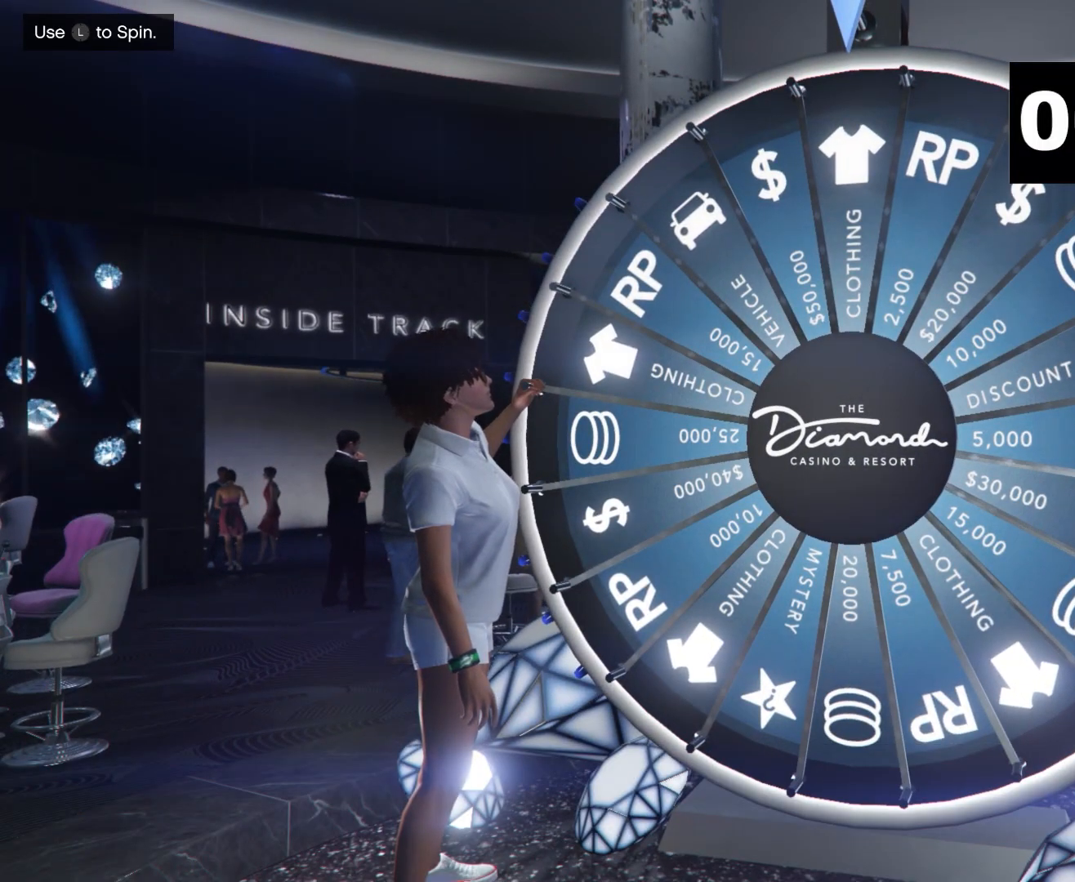
{"buttons": [], "left_stick": "center", "events": []}
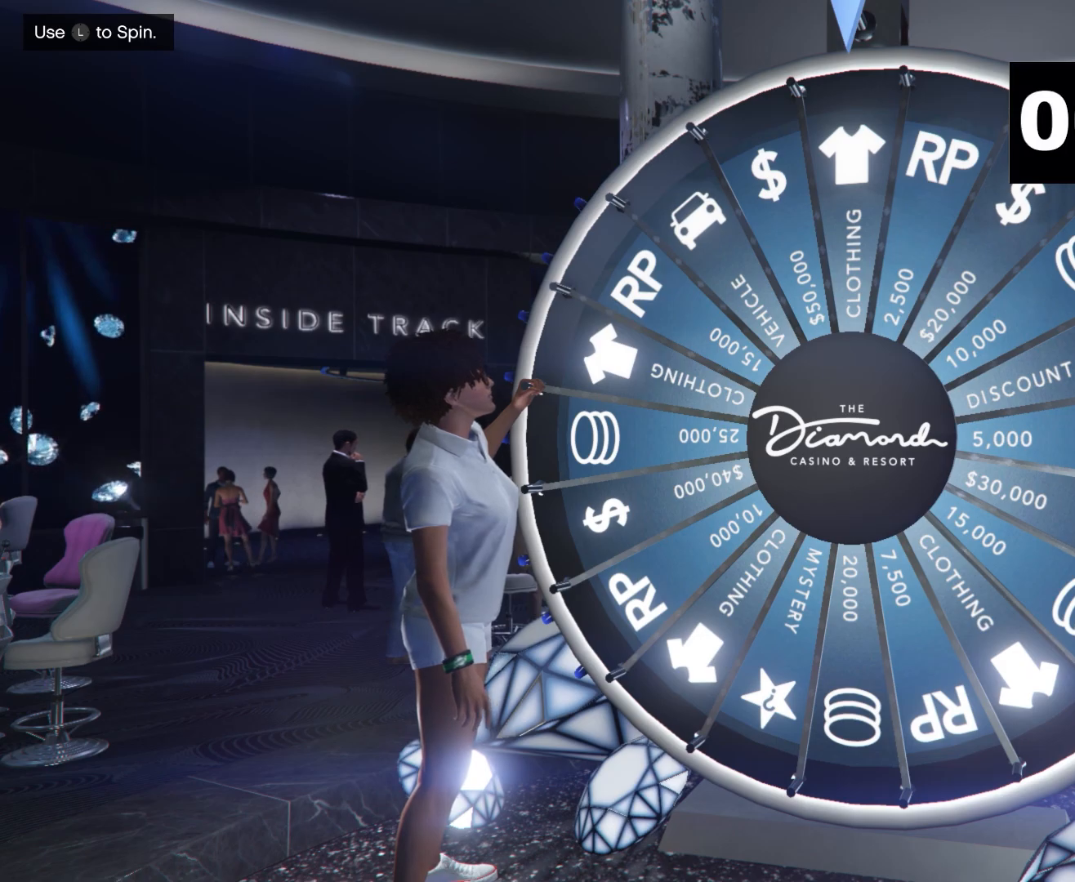
{"buttons": [], "left_stick": "center", "events": []}
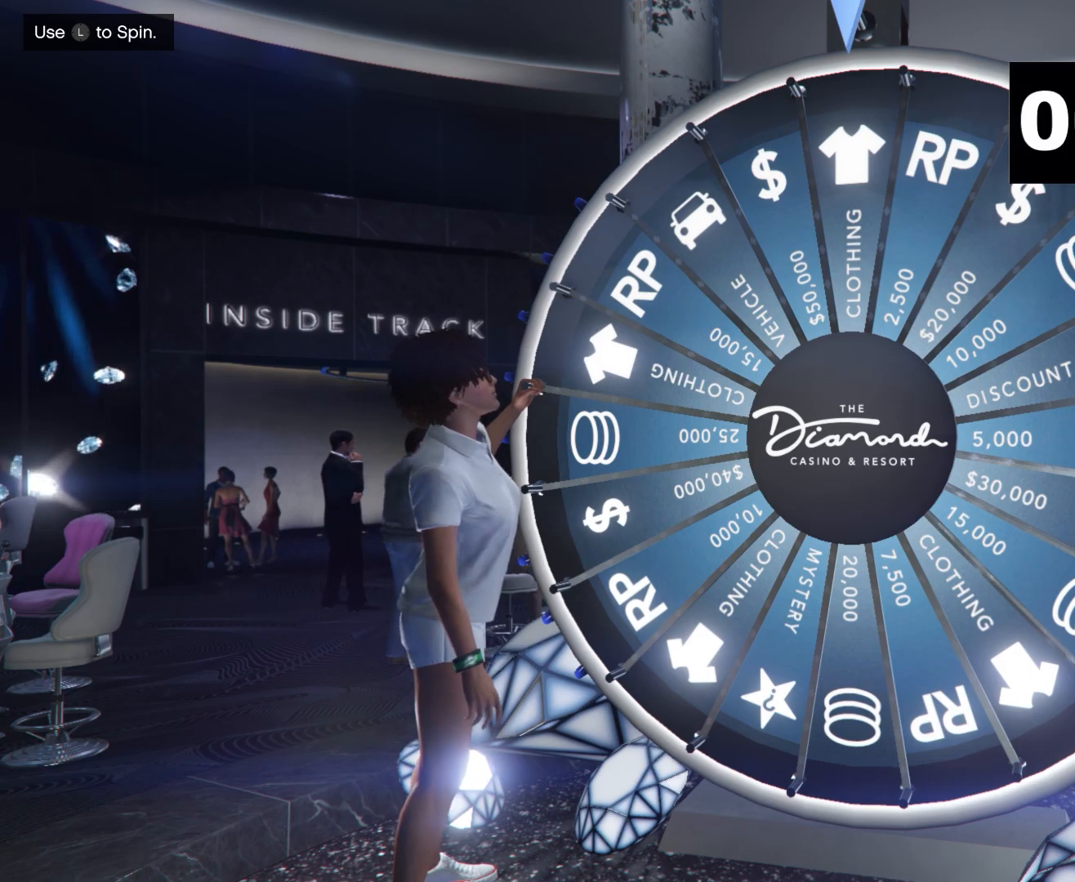
{"buttons": [], "left_stick": "center", "events": []}
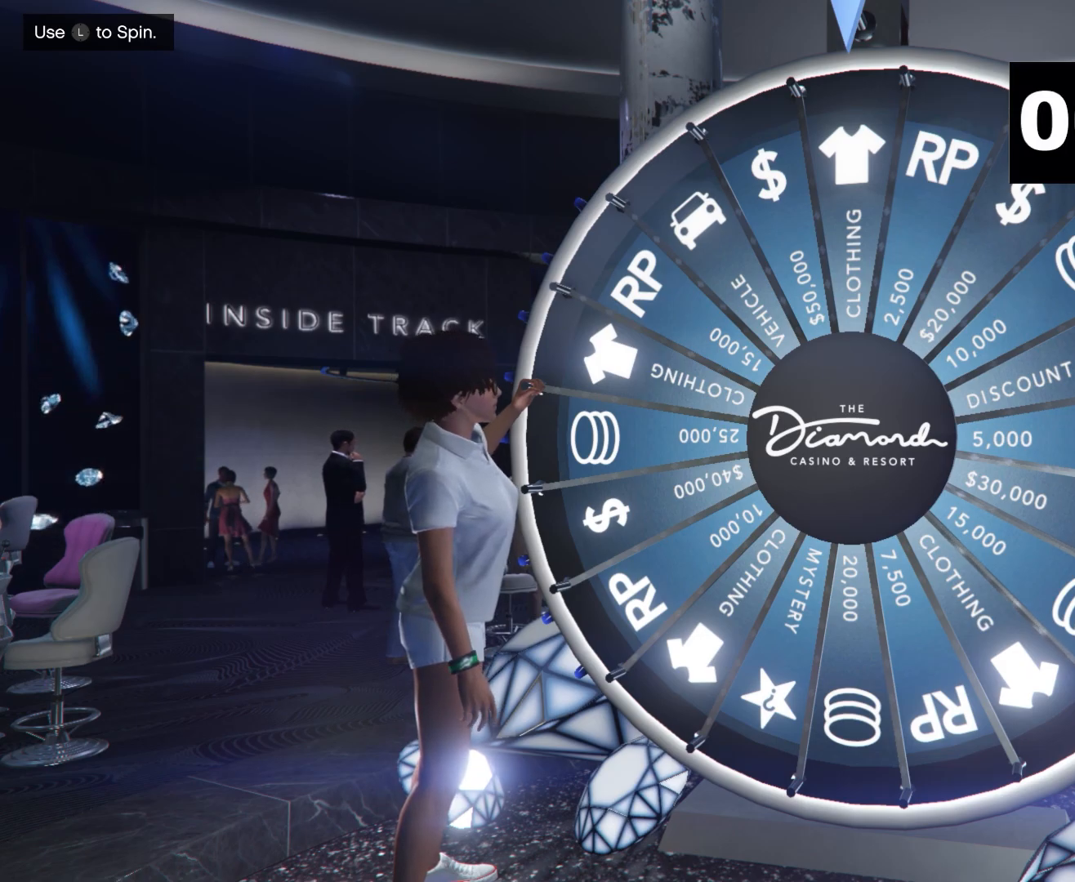
{"buttons": [], "left_stick": "center", "events": []}
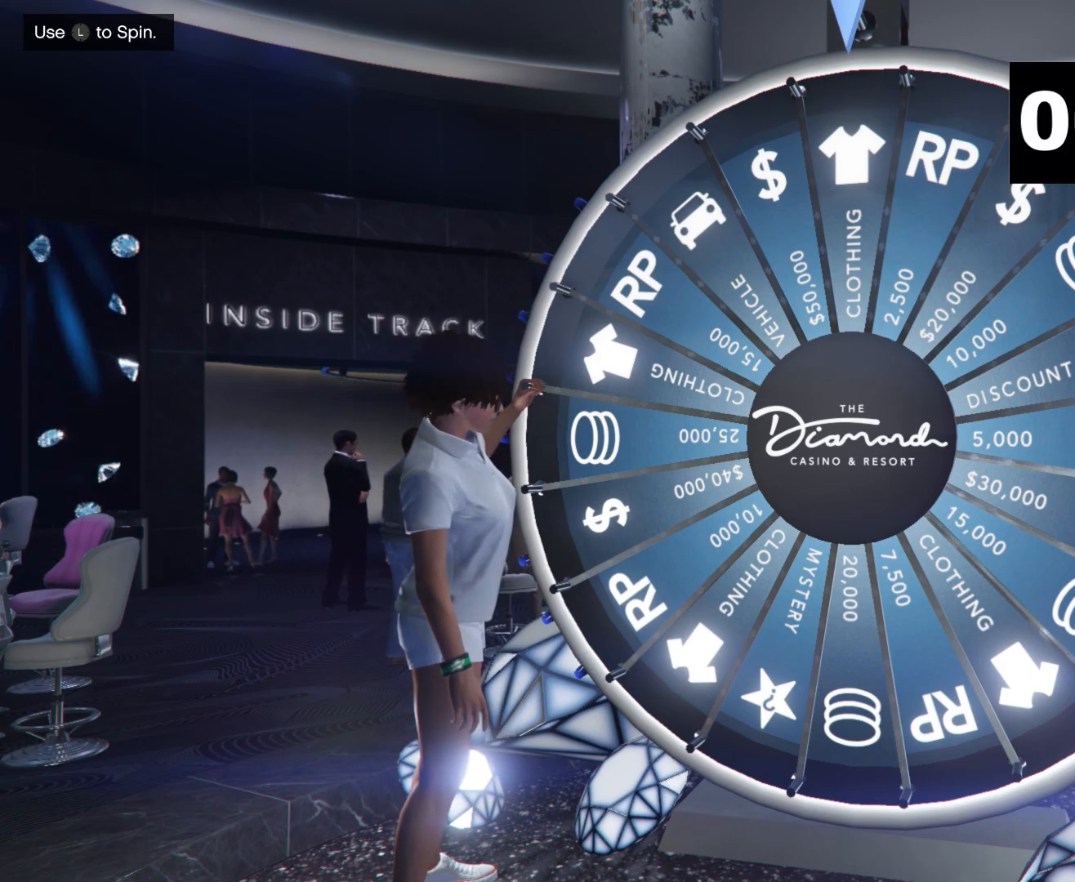
{"buttons": [], "left_stick": "left", "events": [[50, "left_stick", "left"]]}
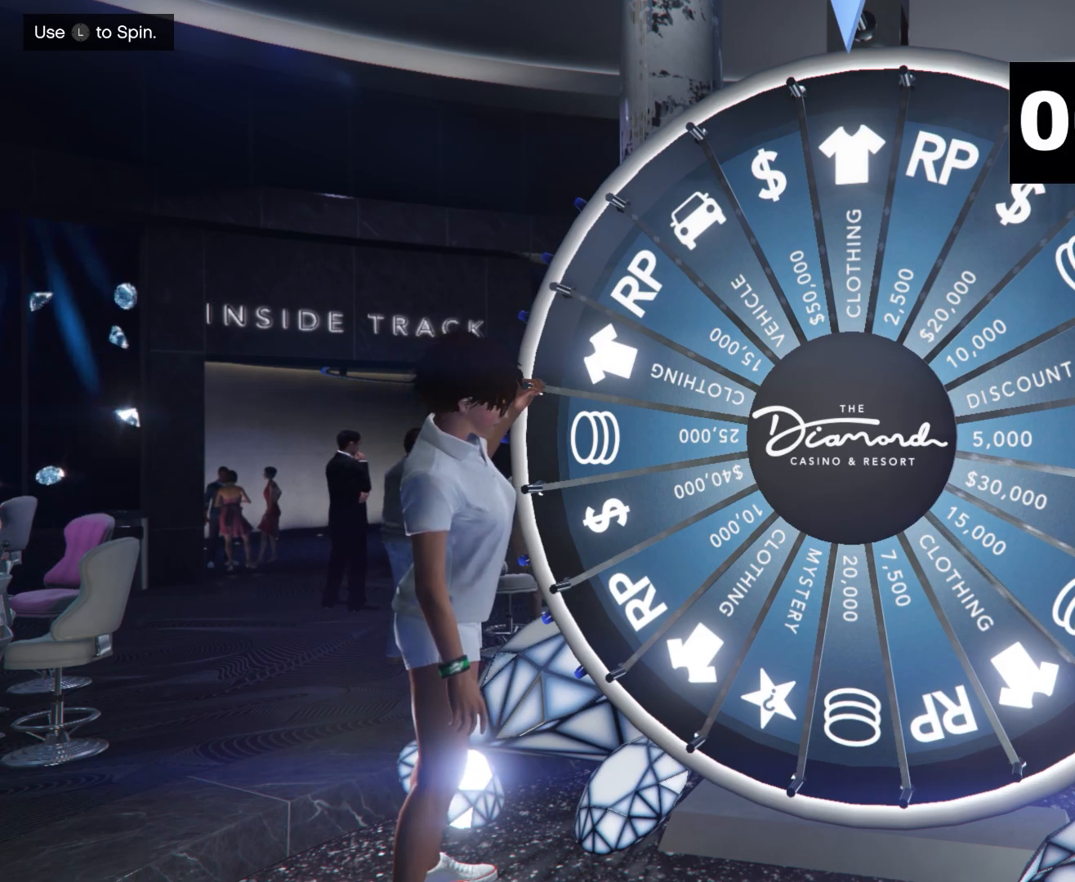
{"buttons": [], "left_stick": "down-left", "events": [[333, "left_stick", "down-left"]]}
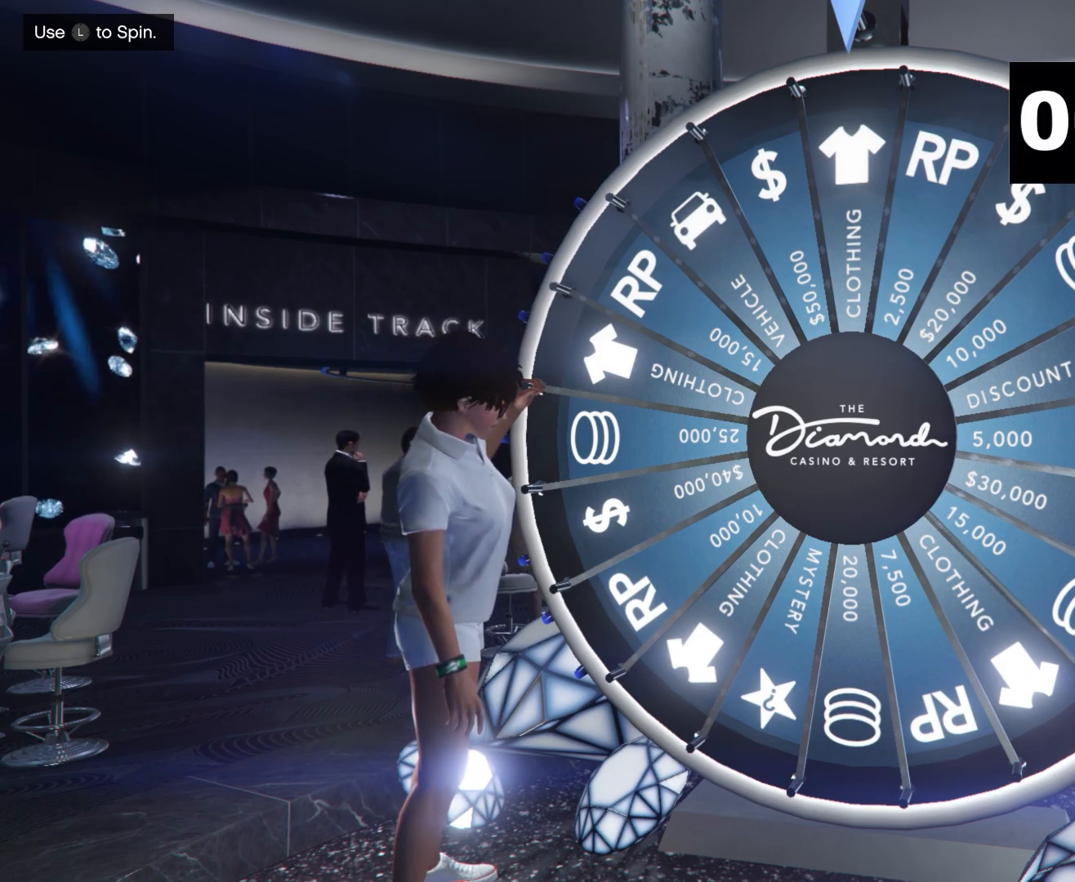
{"buttons": [], "left_stick": "down-left", "events": []}
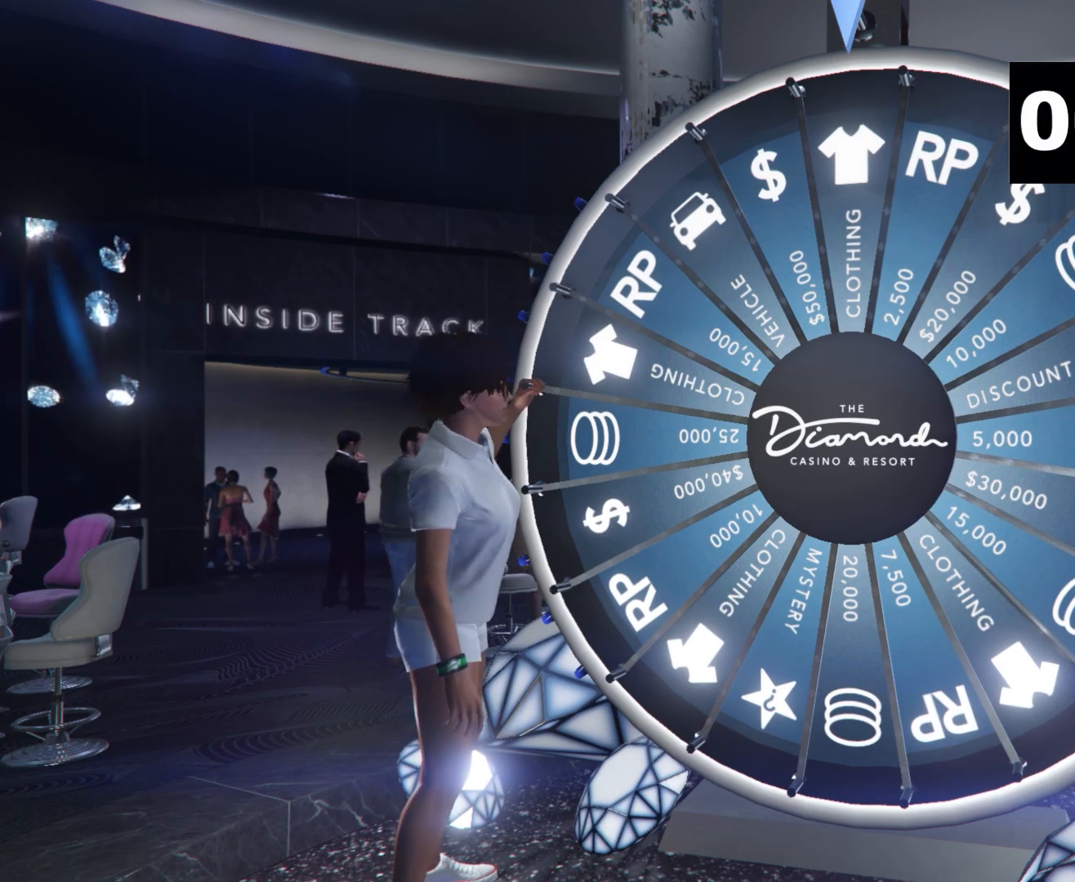
{"buttons": [], "left_stick": "down", "events": [[267, "left_stick", "down"]]}
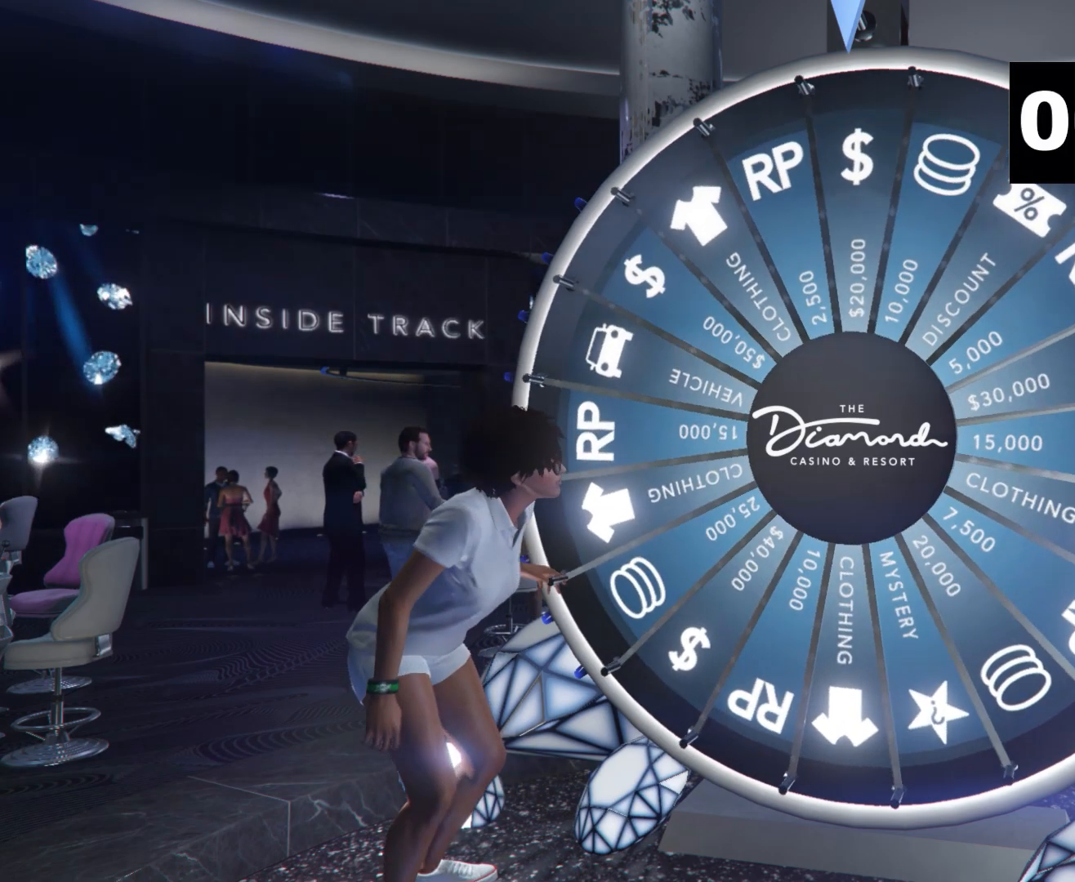
{"buttons": [], "left_stick": "center", "events": [[417, "left_stick", "center"]]}
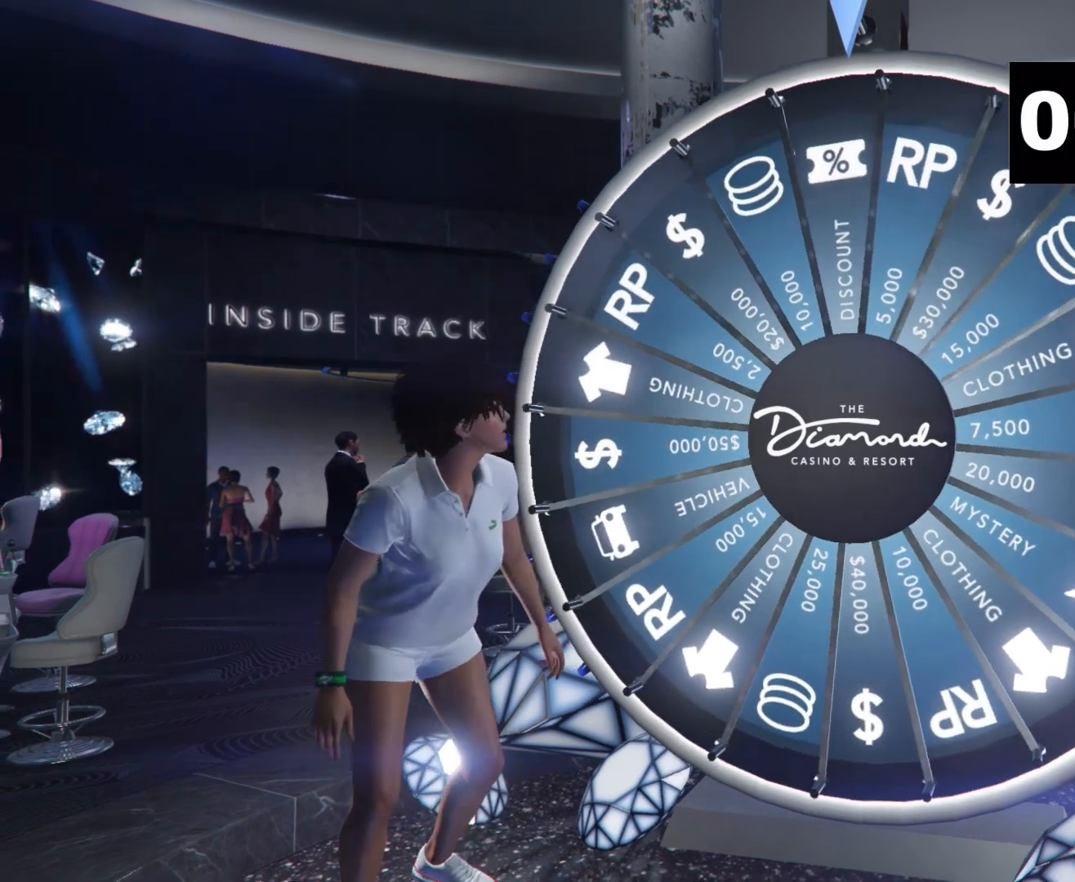
{"buttons": [], "left_stick": "center", "events": []}
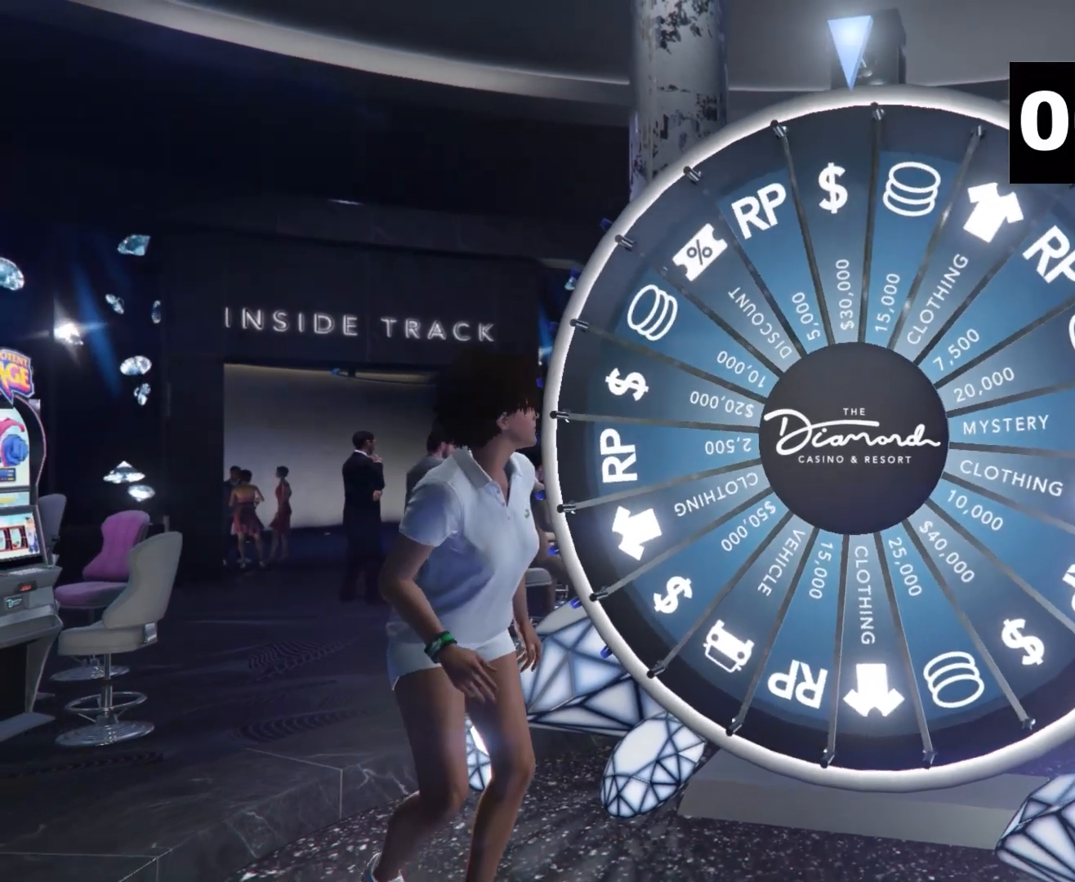
{"buttons": [], "left_stick": "center", "events": []}
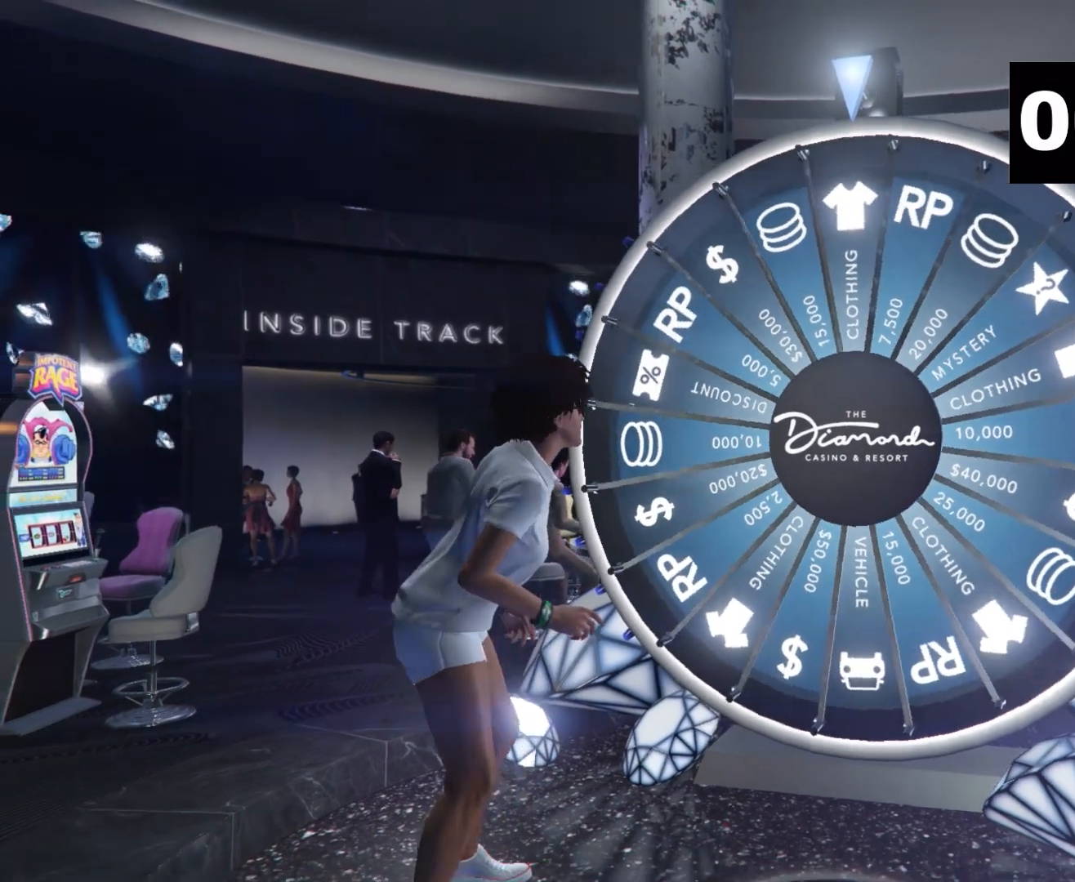
{"buttons": [], "left_stick": "center", "events": []}
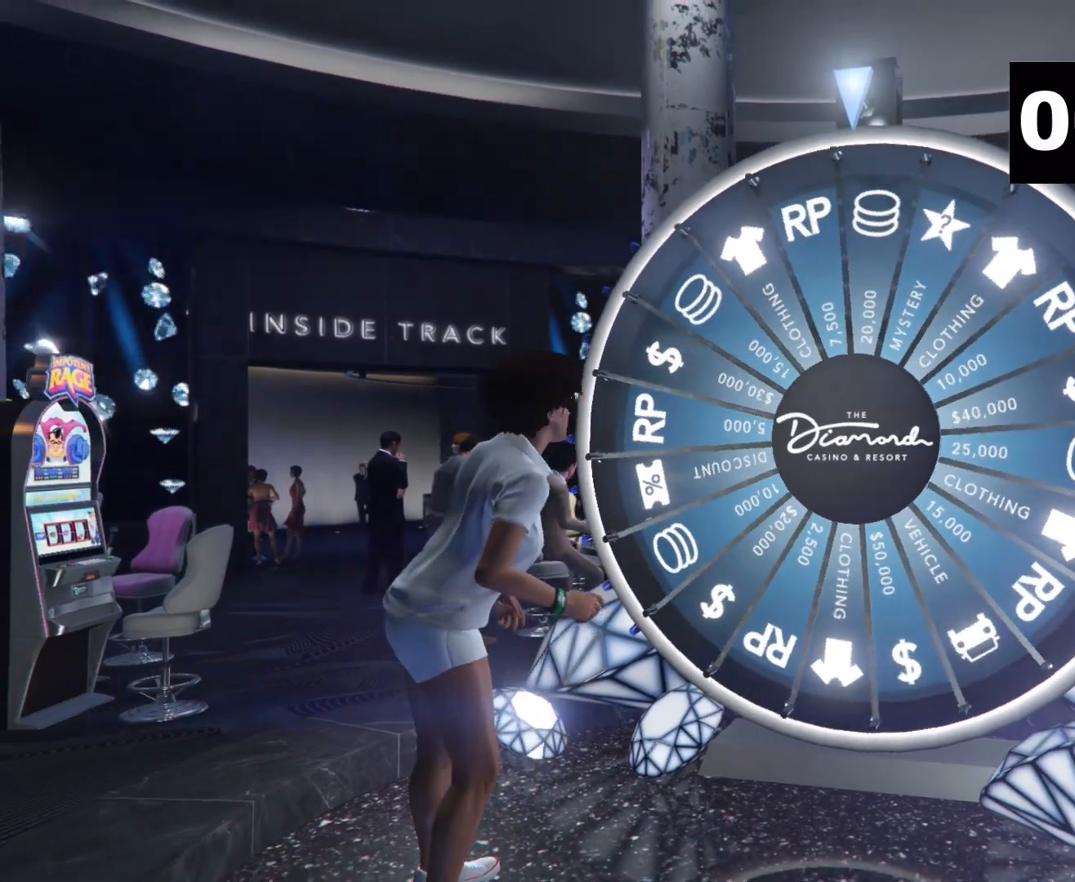
{"buttons": [], "left_stick": "center", "events": []}
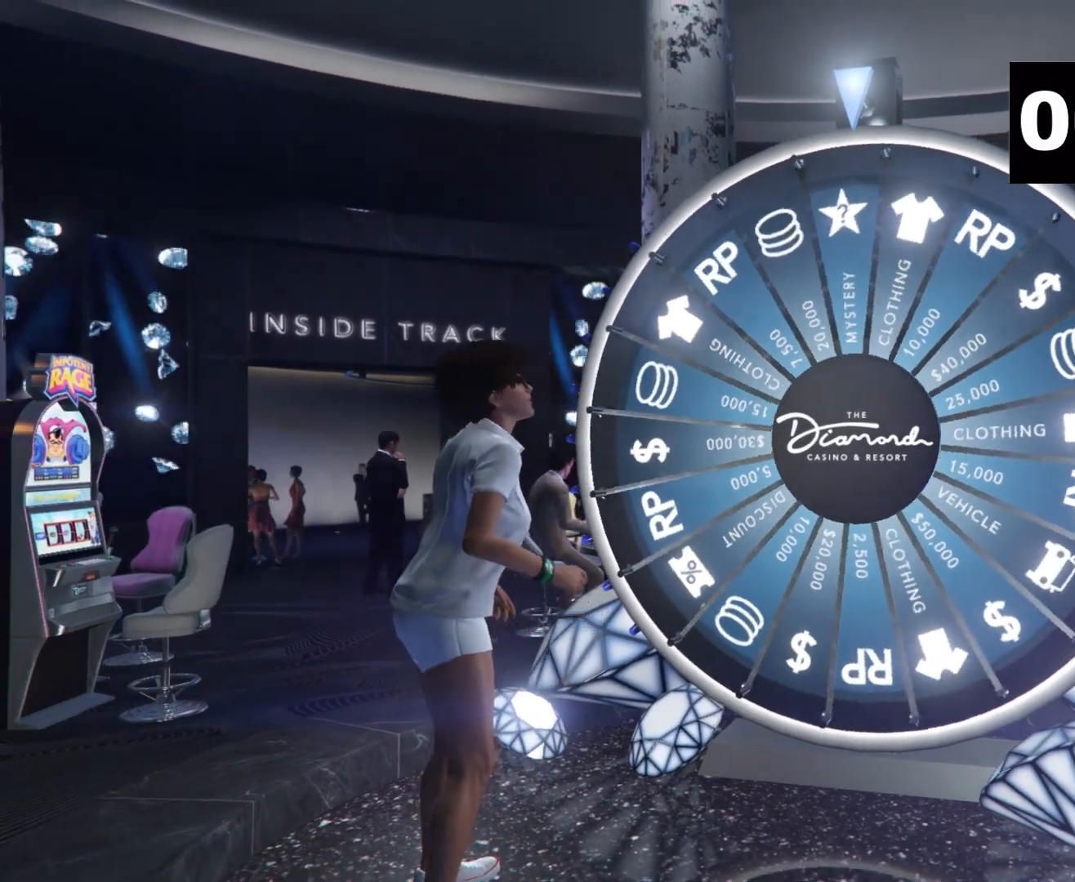
{"buttons": [], "left_stick": "center", "events": []}
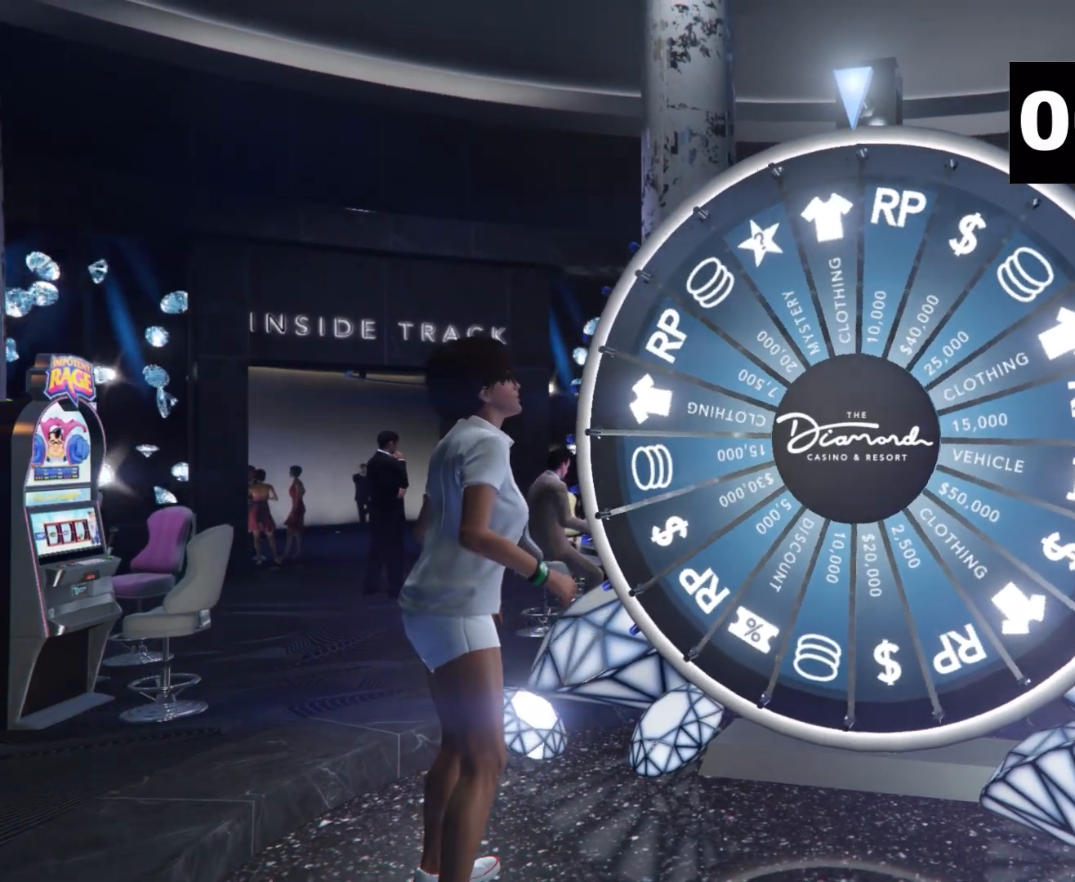
{"buttons": [], "left_stick": "center", "events": []}
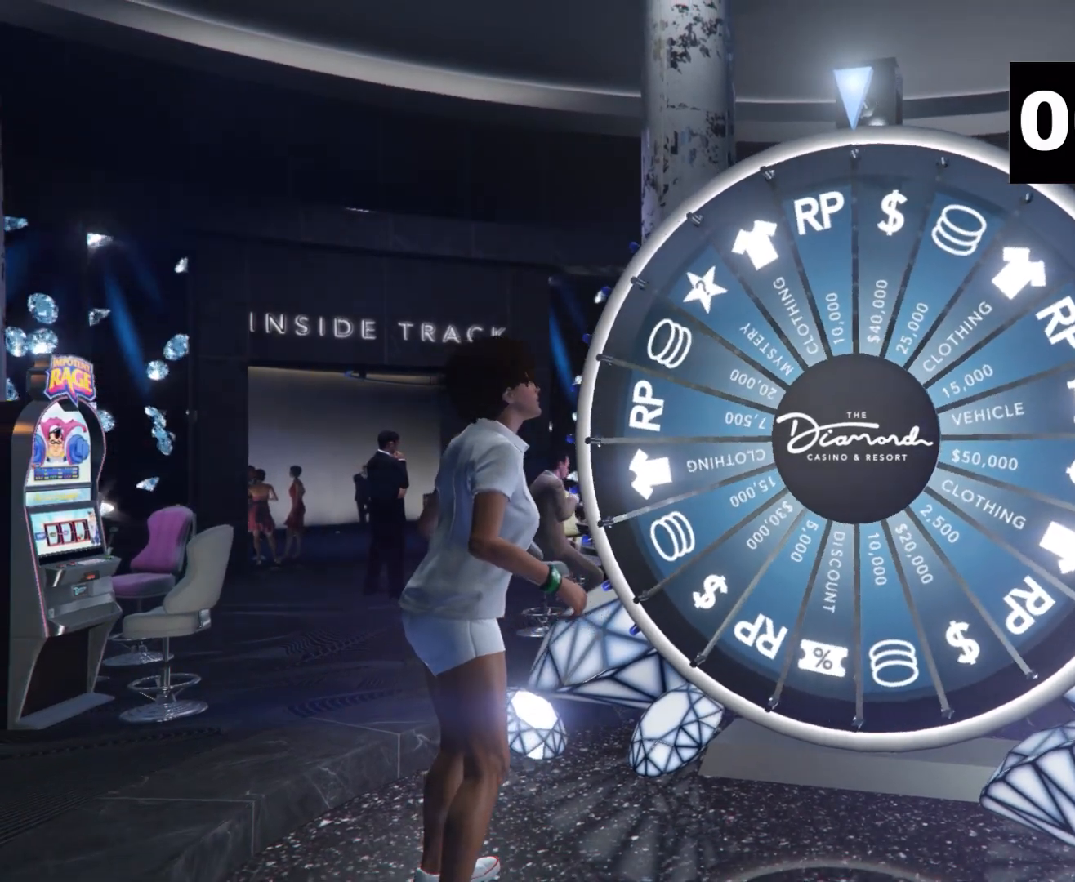
{"buttons": [], "left_stick": "center", "events": []}
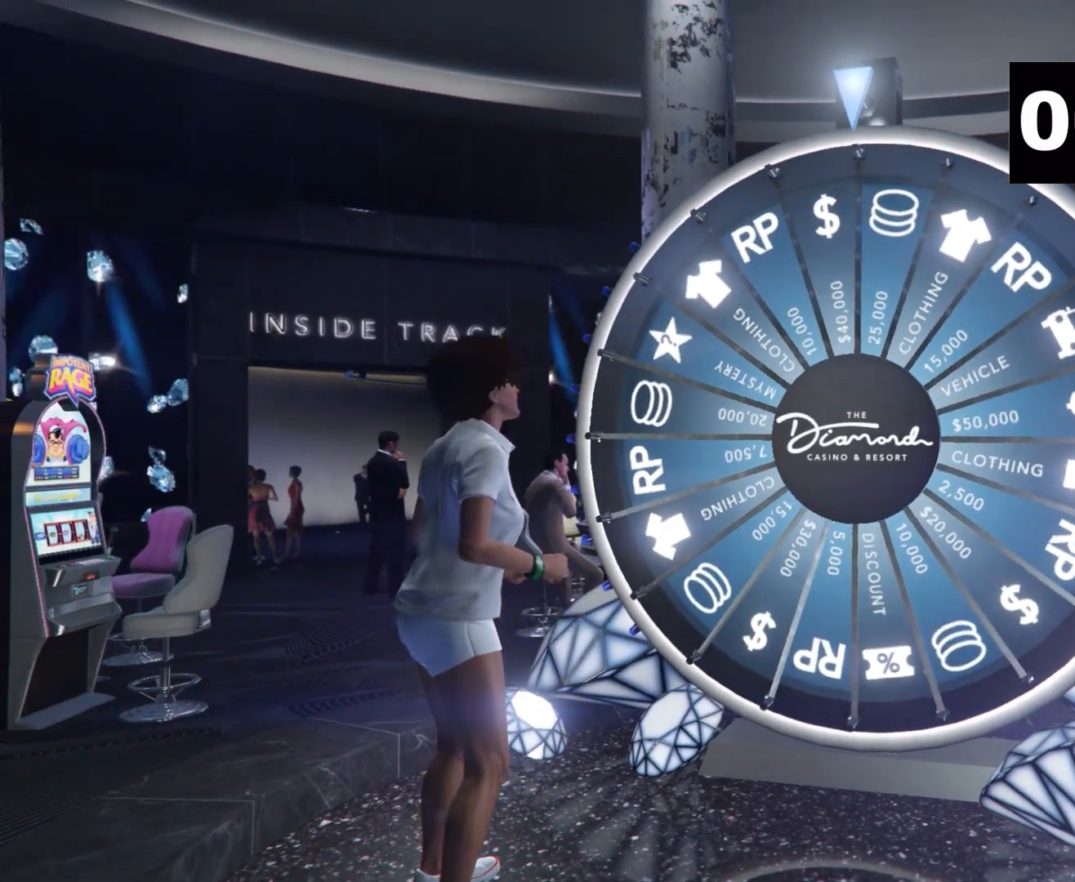
{"buttons": [], "left_stick": "center", "events": []}